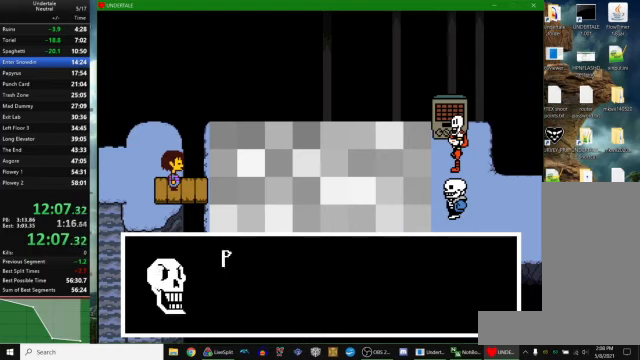
Gameplay with keyboard; each line is a JSON object with the keys held at the frame after it. "events" lists presses ("down") and releases ("up") of "c", "ctrl_r", "down", "escape", "left", "return", "right", "space", "up", "x" and "z" between this image and that frame as [ms after this image, input, new state], when the widget could be followed in between. No other keys are recorded. Mouse input is not recorded. Not read: other_keys.
{"keys": ["return"], "events": [[34, "return", "down"], [34, "z", "up"], [67, "x", "up"], [100, "return", "up"], [167, "z", "down"], [200, "x", "down"], [267, "return", "down"], [267, "x", "up"], [267, "z", "up"], [334, "return", "up"], [400, "z", "down"], [434, "x", "down"], [467, "return", "down"], [467, "z", "up"], [500, "x", "up"]]}
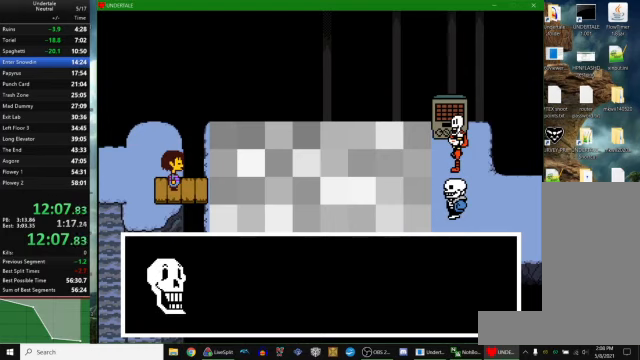
{"keys": ["right"], "events": [[67, "return", "up"], [100, "z", "down"], [167, "x", "down"], [200, "z", "up"], [234, "return", "down"], [234, "x", "up"], [267, "return", "up"], [400, "x", "down"], [467, "x", "up"], [500, "right", "down"]]}
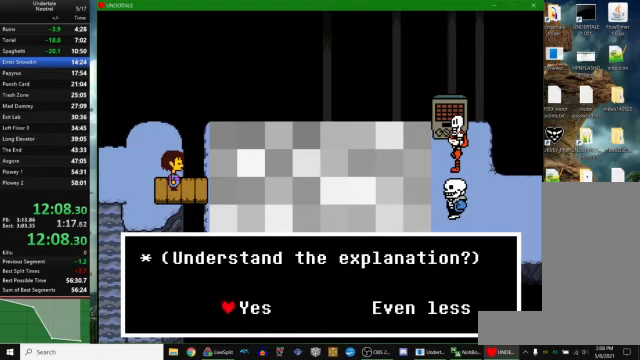
{"keys": ["return"], "events": [[67, "right", "up"], [134, "z", "down"], [167, "x", "down"], [200, "z", "up"], [234, "return", "down"], [234, "x", "up"], [300, "return", "up"], [367, "z", "down"], [400, "x", "down"], [434, "z", "up"], [467, "return", "down"], [467, "x", "up"]]}
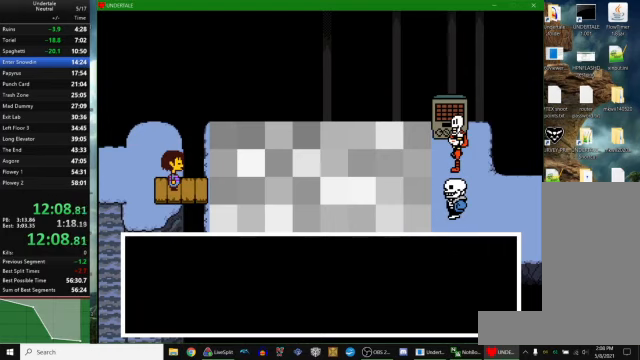
{"keys": ["z"], "events": [[34, "return", "up"], [100, "z", "down"], [134, "x", "down"], [167, "return", "down"], [167, "z", "up"], [200, "x", "up"], [234, "return", "up"], [300, "z", "down"], [334, "x", "down"], [367, "return", "down"], [367, "z", "up"], [400, "x", "up"], [434, "return", "up"], [500, "z", "down"]]}
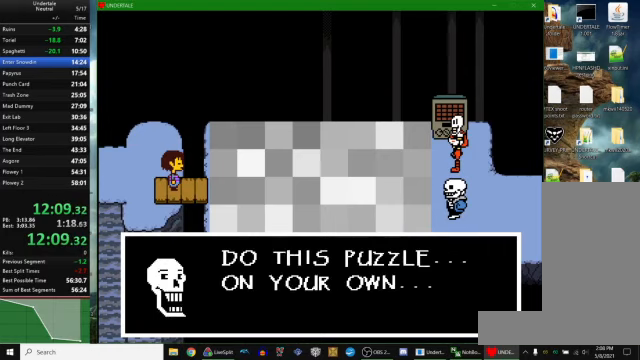
{"keys": ["x", "z"], "events": [[34, "x", "down"], [100, "return", "down"], [100, "x", "up"], [100, "z", "up"], [167, "return", "up"], [234, "z", "down"], [267, "x", "down"], [300, "return", "down"], [300, "z", "up"], [334, "x", "up"], [367, "return", "up"], [434, "z", "down"], [467, "x", "down"]]}
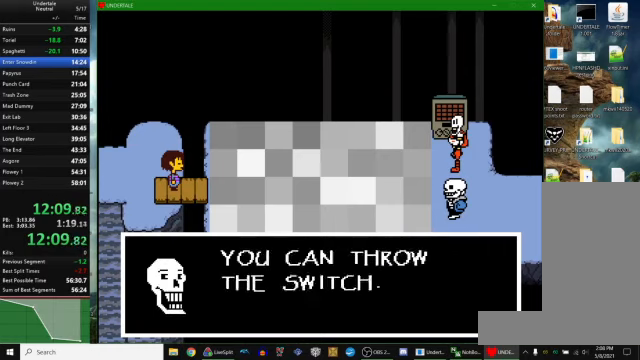
{"keys": [], "events": [[34, "return", "down"], [34, "x", "up"], [34, "z", "up"], [67, "return", "up"], [134, "z", "down"], [200, "x", "down"], [234, "return", "down"], [267, "x", "up"], [267, "z", "up"], [300, "return", "up"], [367, "z", "down"], [400, "x", "down"], [434, "return", "down"], [467, "x", "up"], [467, "z", "up"], [500, "return", "up"]]}
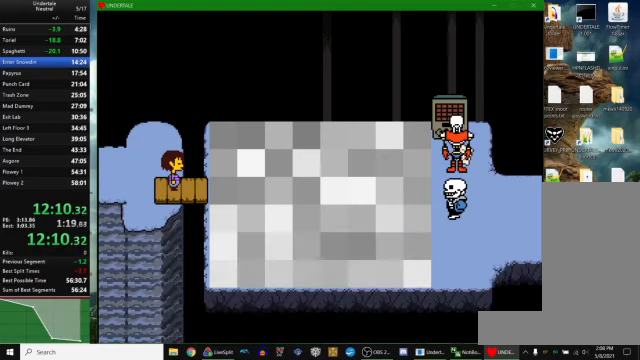
{"keys": ["z"], "events": [[67, "z", "down"], [100, "x", "down"], [134, "return", "down"], [134, "x", "up"], [134, "z", "up"], [234, "return", "up"], [267, "z", "down"], [334, "x", "down"], [334, "z", "up"], [367, "return", "down"], [367, "x", "up"], [467, "return", "up"], [467, "z", "down"]]}
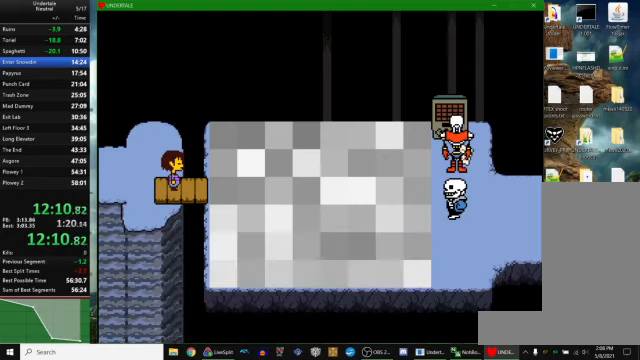
{"keys": [], "events": [[34, "x", "down"], [67, "z", "up"], [100, "return", "down"], [100, "x", "up"], [167, "return", "up"], [167, "z", "down"], [234, "x", "down"], [267, "z", "up"], [300, "return", "down"], [300, "x", "up"], [367, "z", "down"], [400, "return", "up"], [400, "x", "down"], [400, "z", "up"], [500, "x", "up"]]}
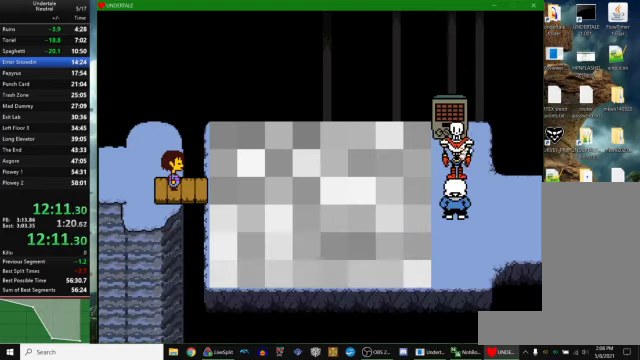
{"keys": ["down", "right", "up"], "events": [[67, "down", "down"], [67, "right", "down"], [67, "up", "down"]]}
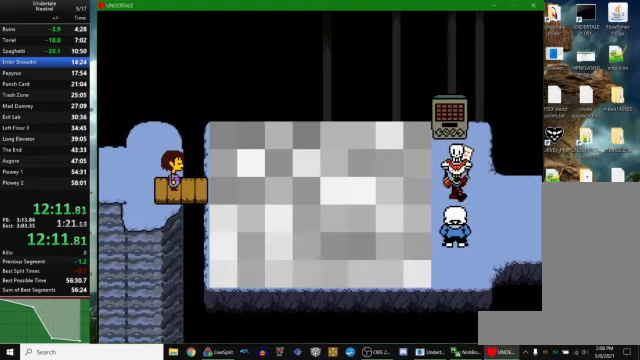
{"keys": ["down", "right", "up"], "events": []}
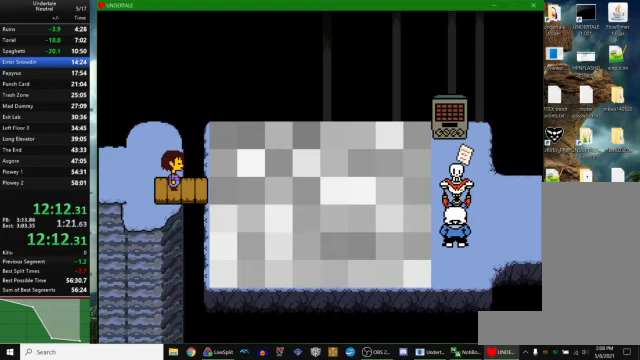
{"keys": ["down", "right", "up"], "events": []}
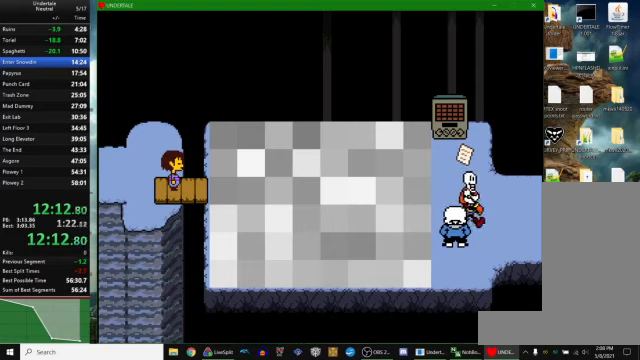
{"keys": ["down", "right", "up"], "events": []}
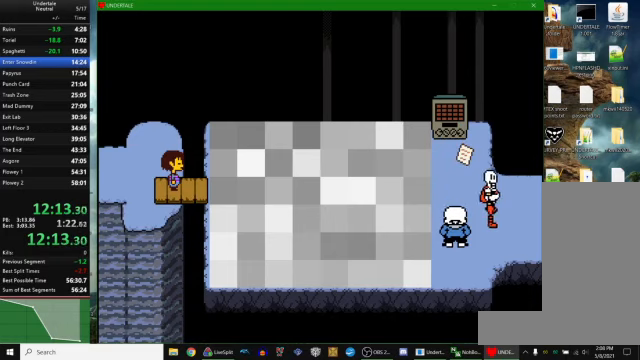
{"keys": ["down", "right", "up"], "events": []}
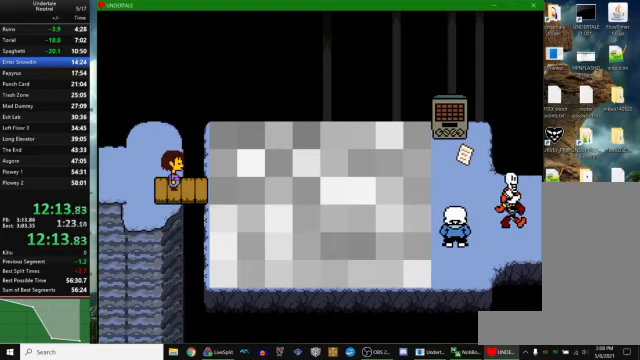
{"keys": ["down", "right", "up"], "events": []}
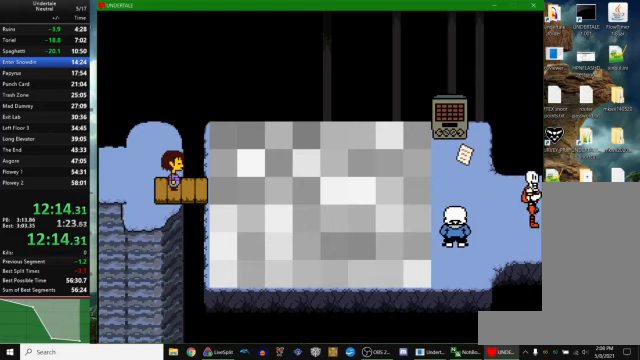
{"keys": ["down", "right", "up"], "events": []}
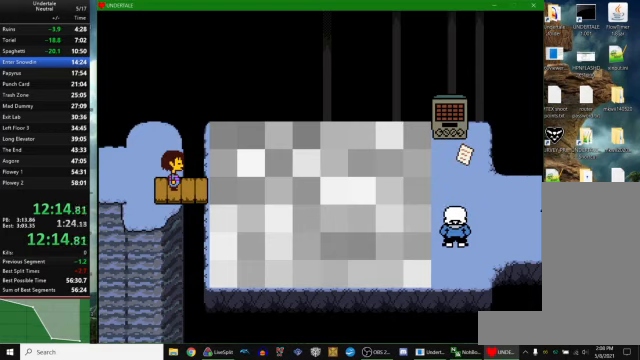
{"keys": ["down", "right", "up"], "events": []}
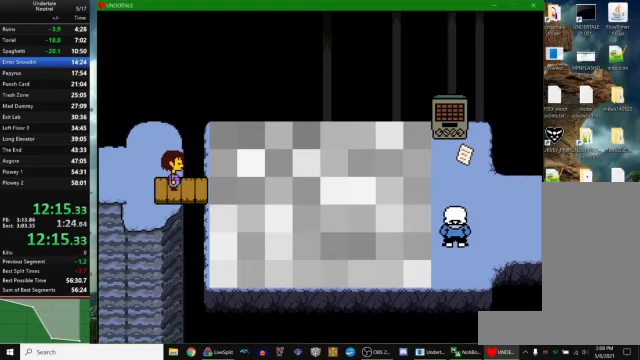
{"keys": ["down", "right", "up"], "events": []}
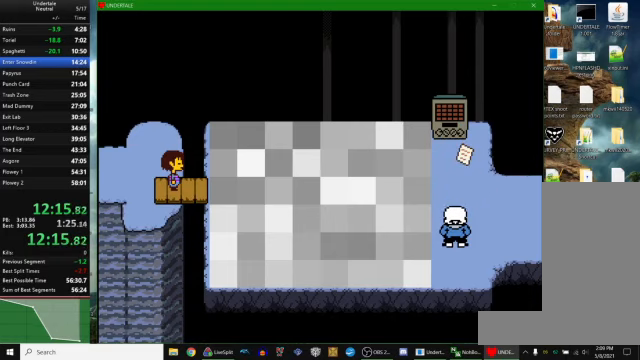
{"keys": ["down", "right", "up"], "events": []}
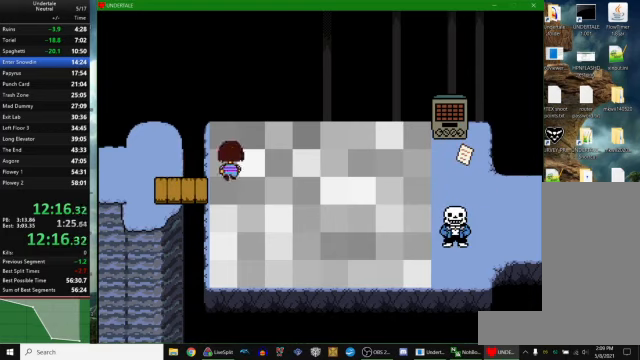
{"keys": ["down", "right", "up"], "events": []}
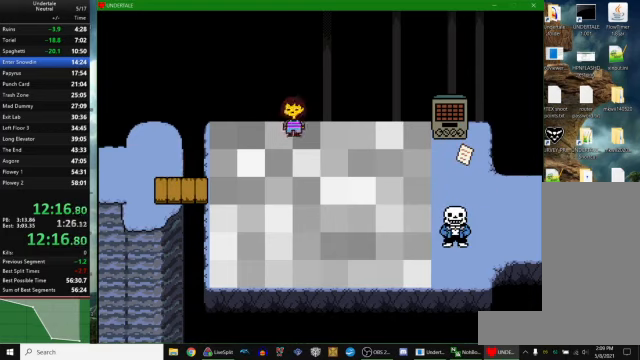
{"keys": ["down", "right"], "events": [[500, "up", "up"]]}
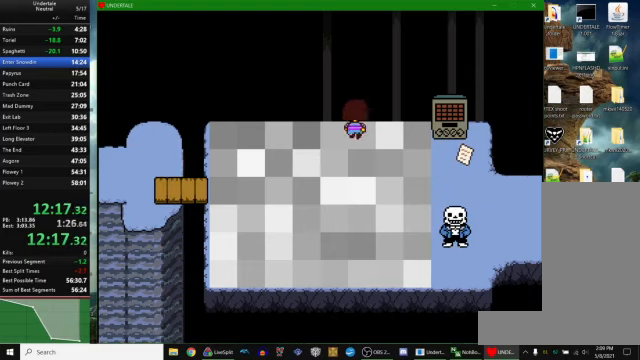
{"keys": ["right"], "events": [[500, "down", "up"]]}
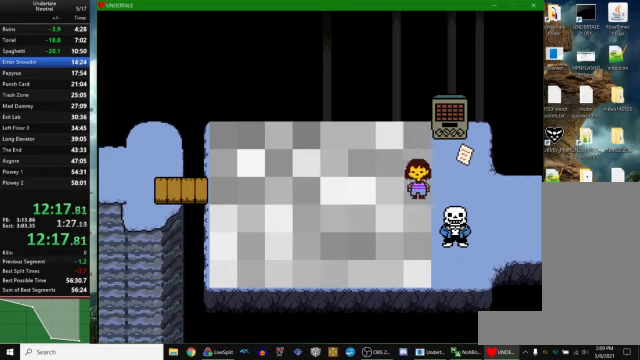
{"keys": ["right"], "events": [[200, "down", "down"], [300, "down", "up"]]}
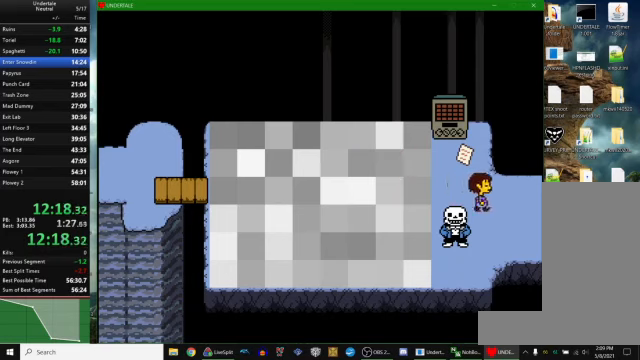
{"keys": ["right"], "events": []}
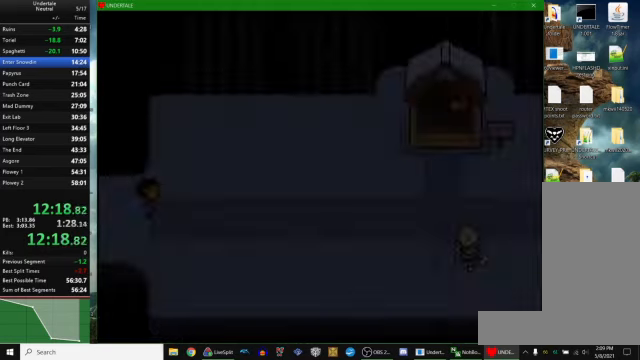
{"keys": ["right"], "events": []}
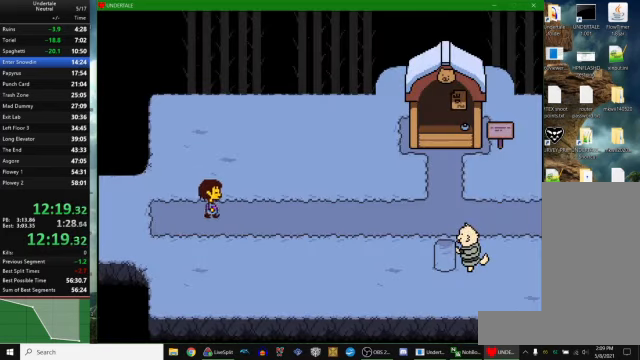
{"keys": ["right"], "events": []}
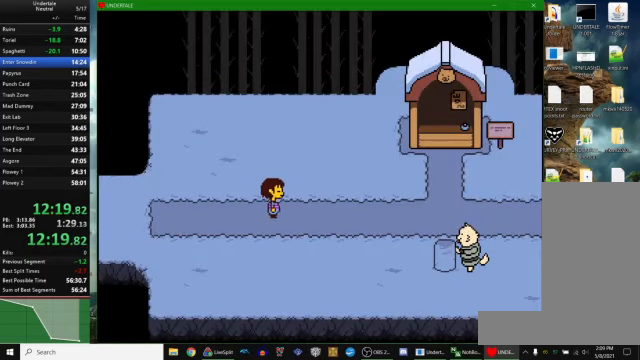
{"keys": ["right"], "events": []}
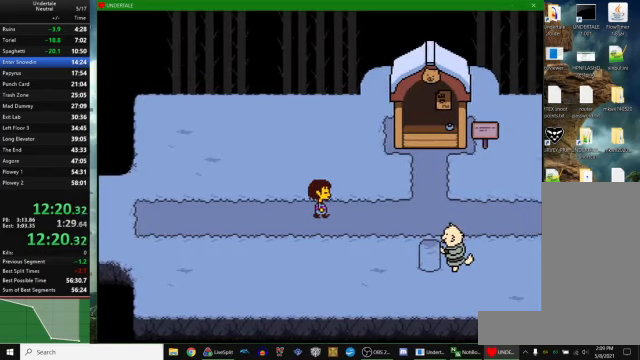
{"keys": ["right"], "events": []}